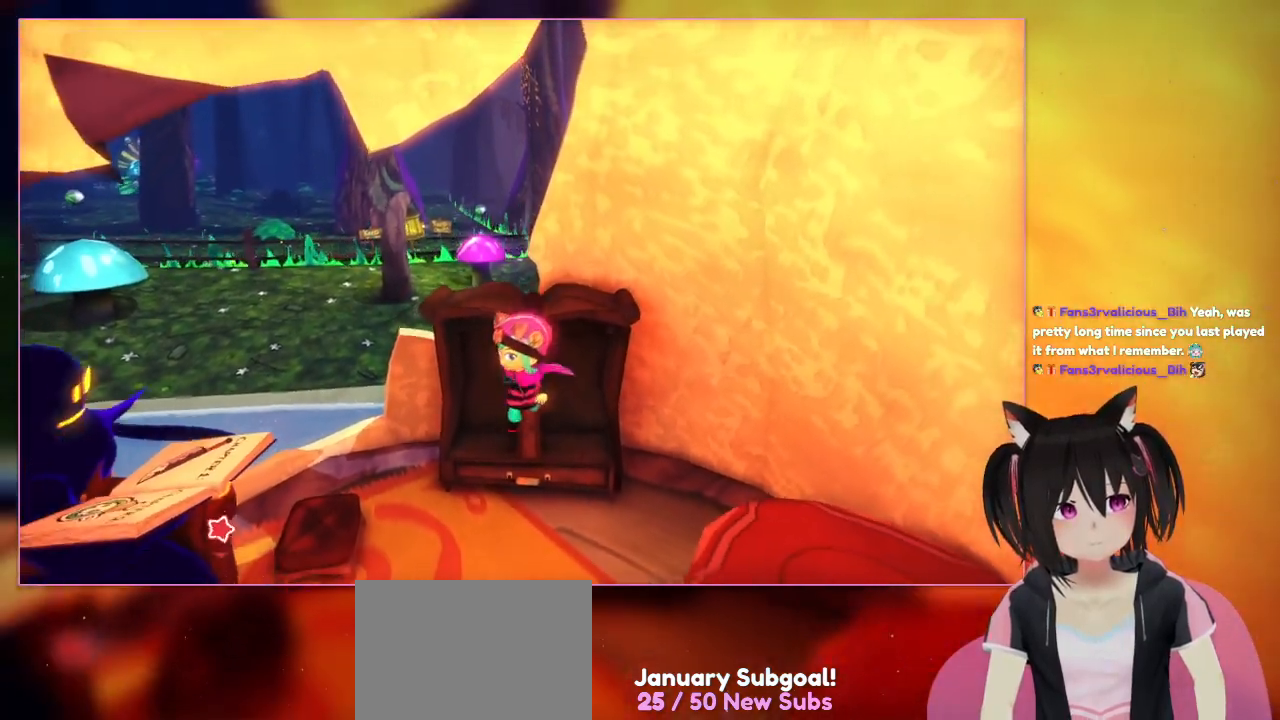
Gameplay with a controller (Nintendo layout); each line is a JSON object with the inputs held at the frame after it. "events" lists button and stick changes between this image and that frame as [ms after this image, input, new state], when the widget could be followed in between. Not read: L1 L3 R3.
{"buttons": [], "left_stick": "down", "right_stick": "center", "events": [[83, "A", "down"], [283, "left_stick", "down"], [483, "A", "up"]]}
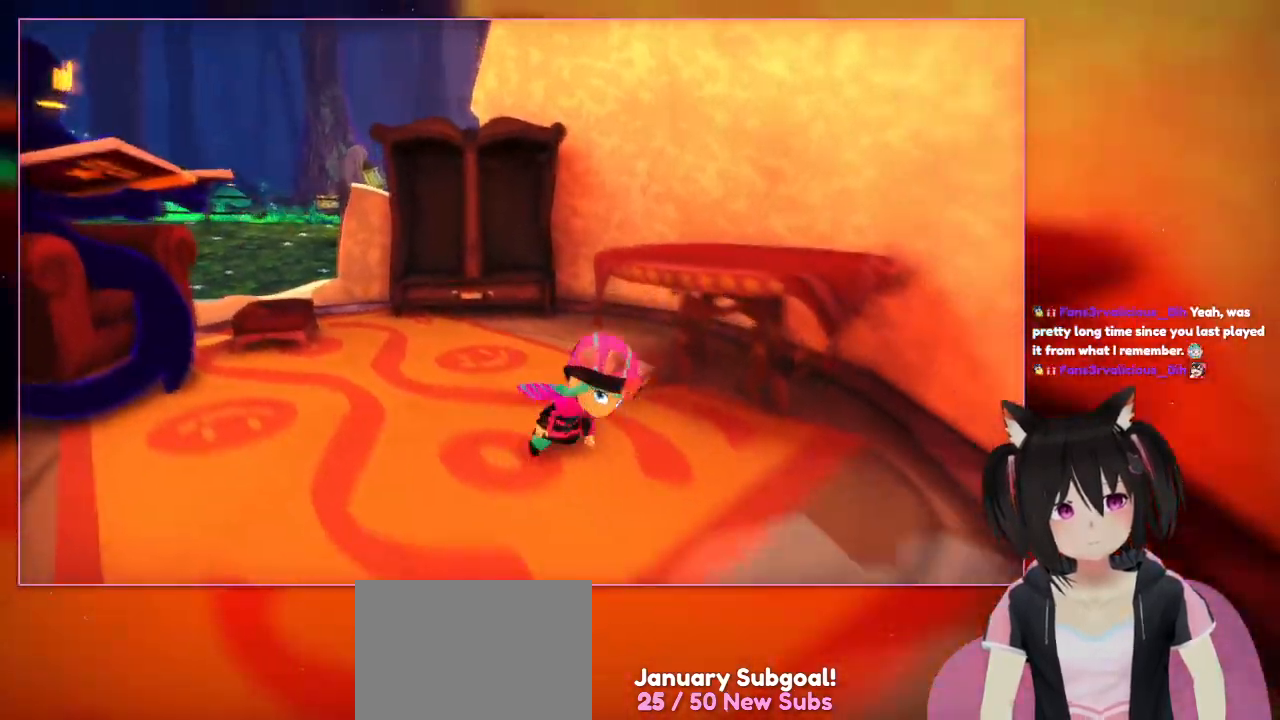
{"buttons": [], "left_stick": "down-right", "right_stick": "center", "events": [[183, "left_stick", "down-right"]]}
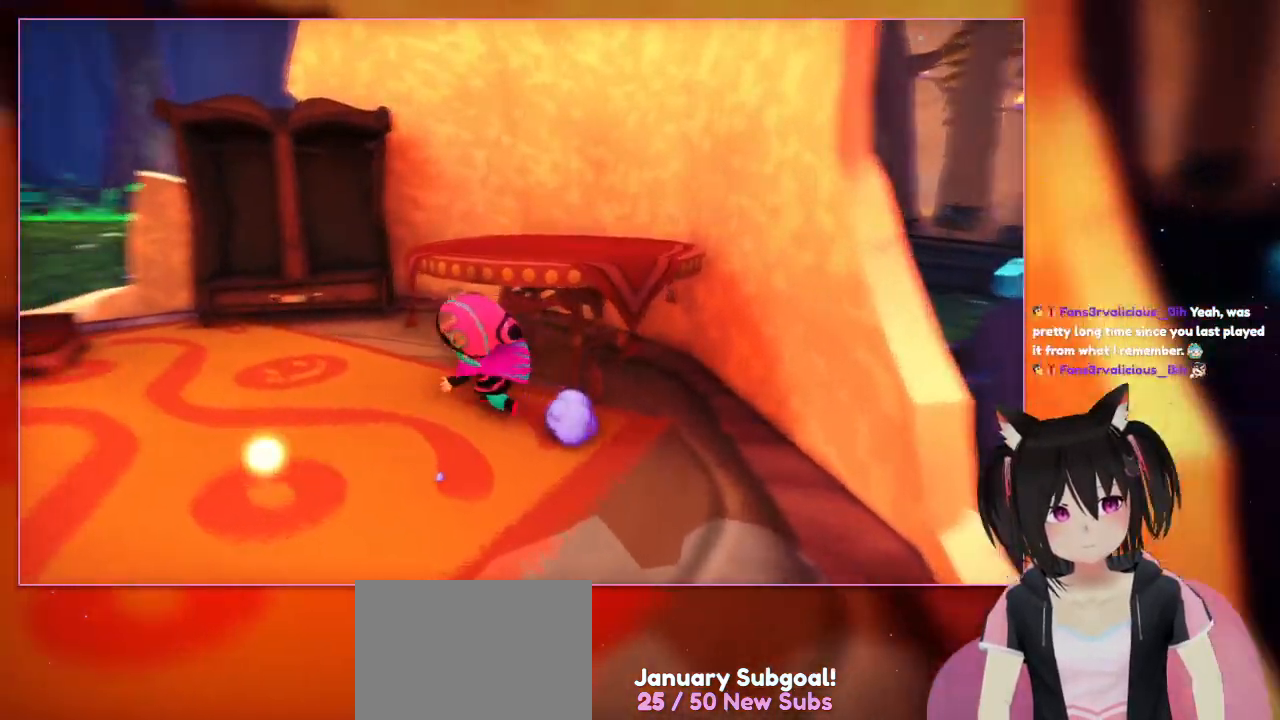
{"buttons": [], "left_stick": "left", "right_stick": "center", "events": [[83, "left_stick", "up-right"], [283, "left_stick", "left"]]}
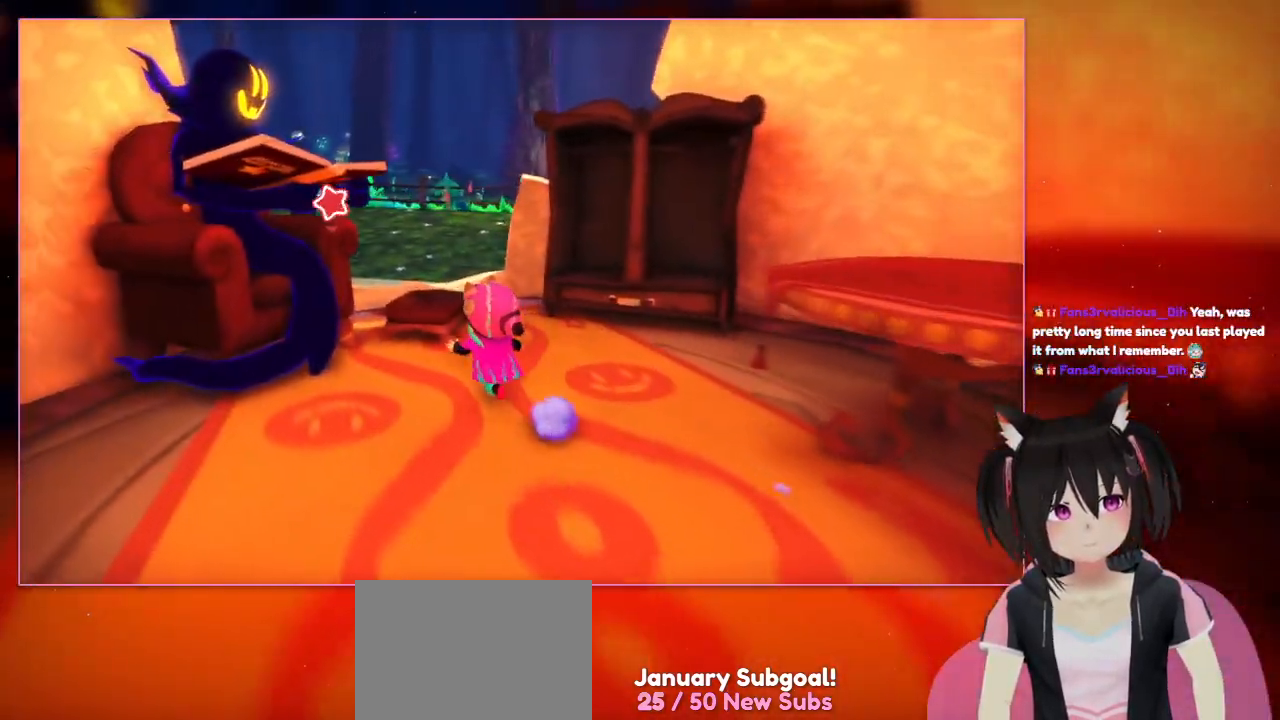
{"buttons": [], "left_stick": "up-left", "right_stick": "center", "events": [[383, "left_stick", "up-left"]]}
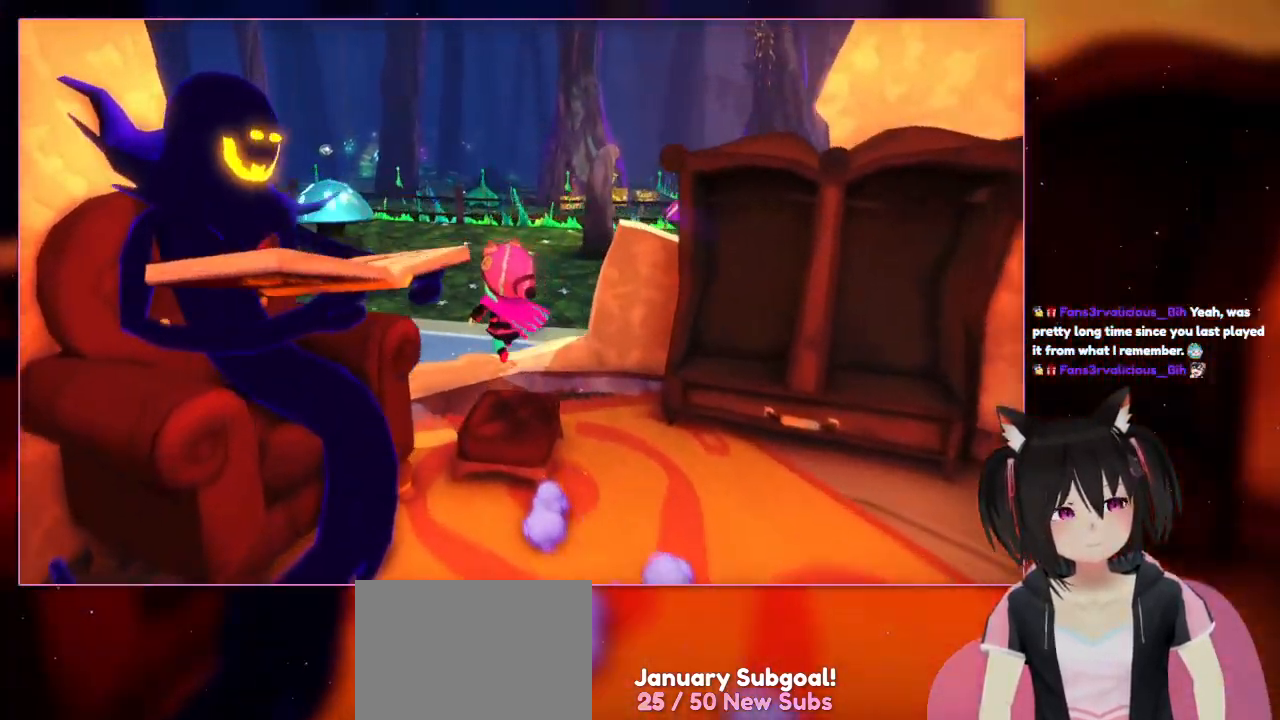
{"buttons": [], "left_stick": "up-left", "right_stick": "center", "events": [[83, "A", "down"], [283, "A", "up"]]}
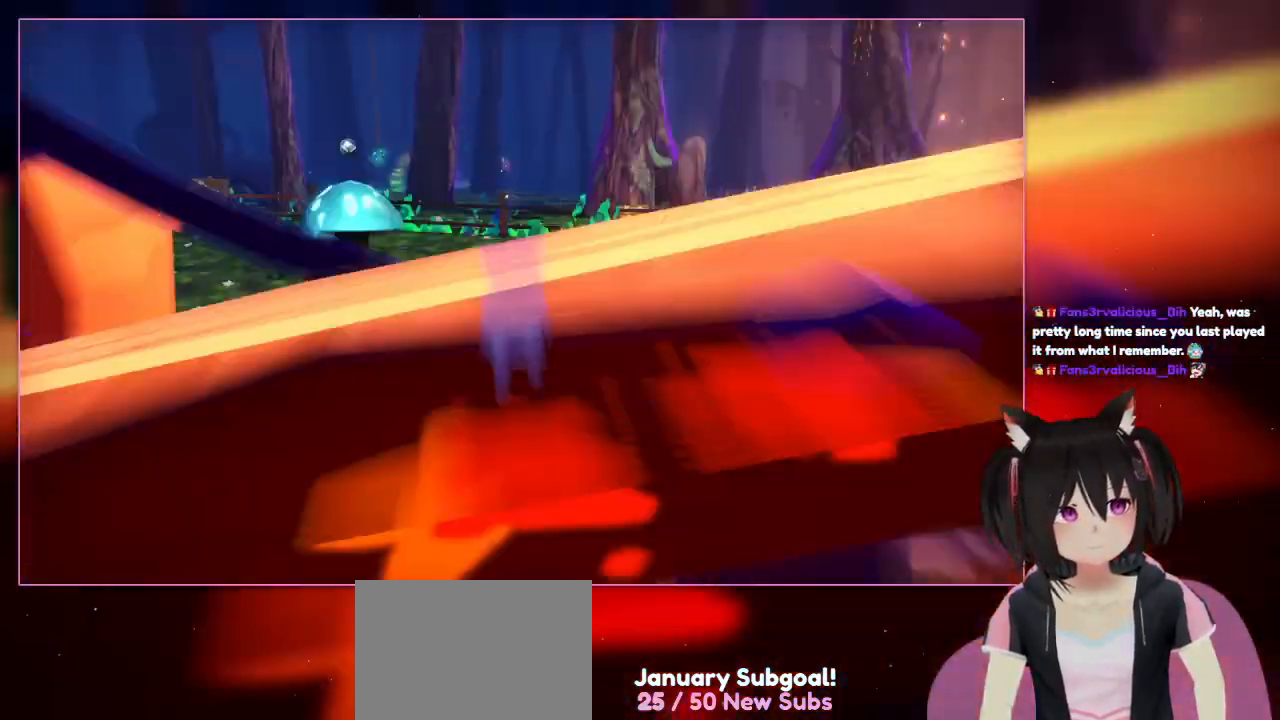
{"buttons": ["A"], "left_stick": "up", "right_stick": "center", "events": [[183, "left_stick", "up"], [383, "A", "down"]]}
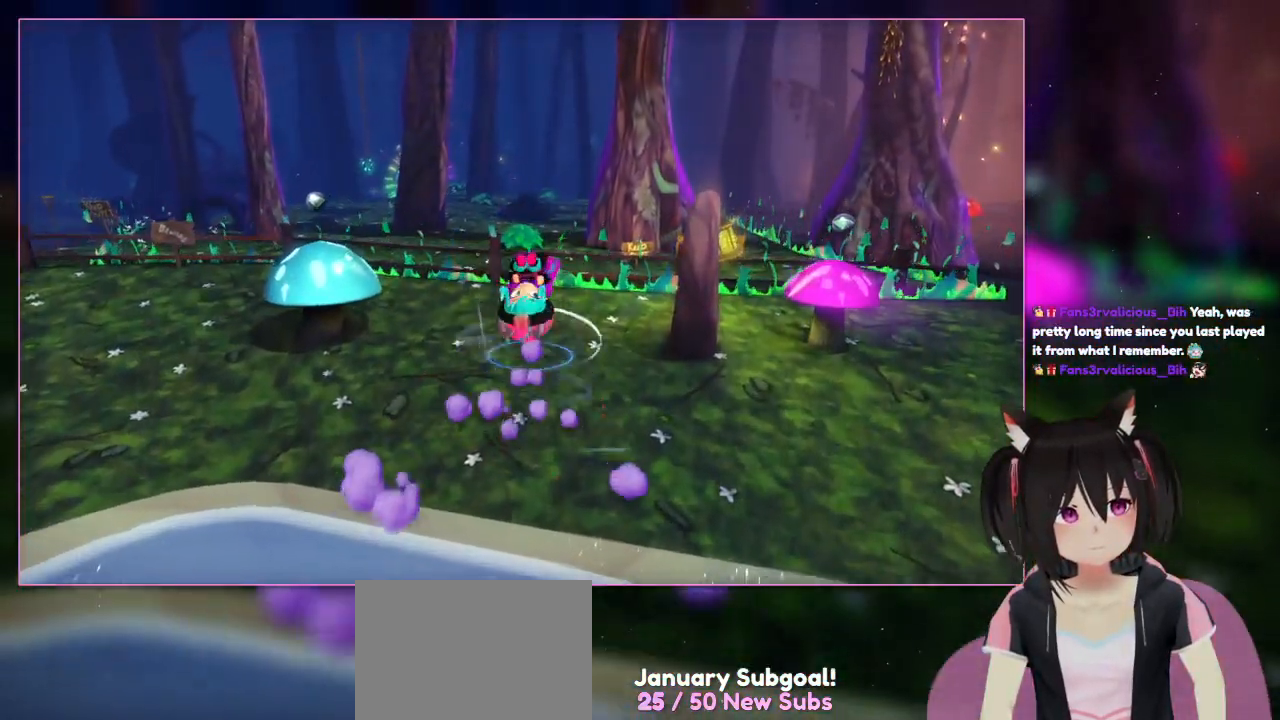
{"buttons": ["A"], "left_stick": "up", "right_stick": "center", "events": [[83, "left_stick", "up-right"], [283, "left_stick", "up"]]}
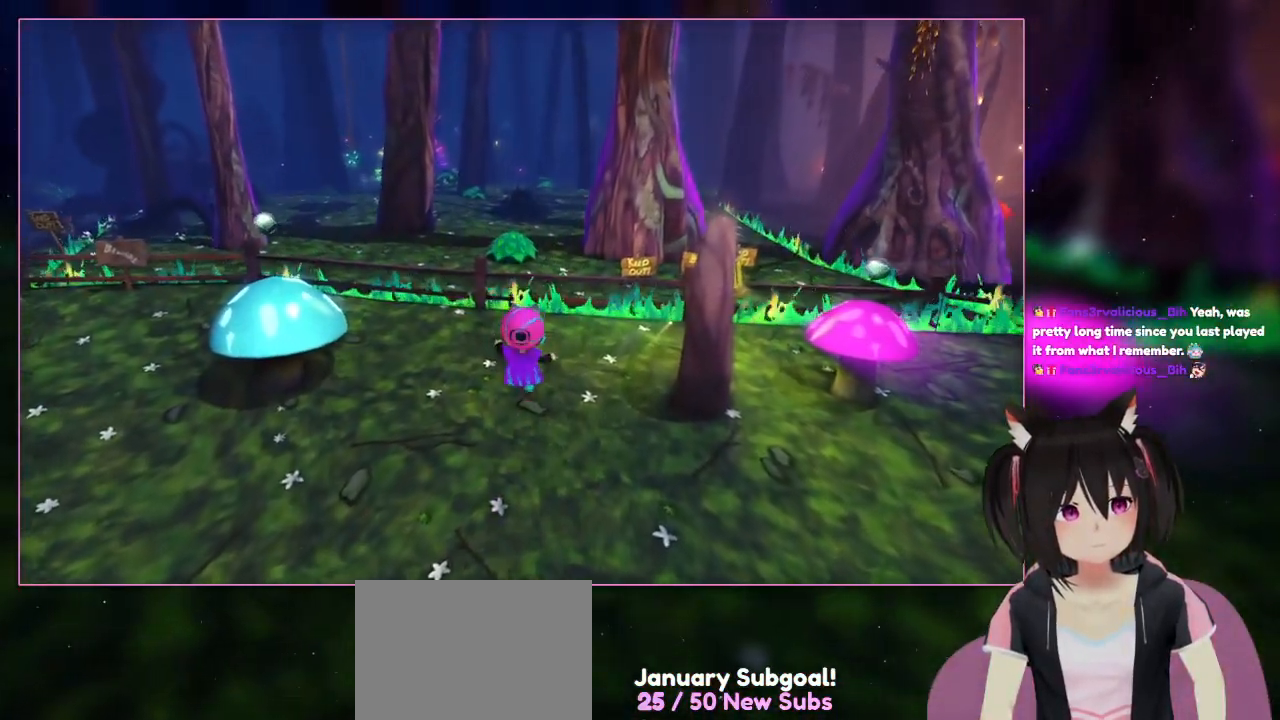
{"buttons": ["A"], "left_stick": "up", "right_stick": "center", "events": []}
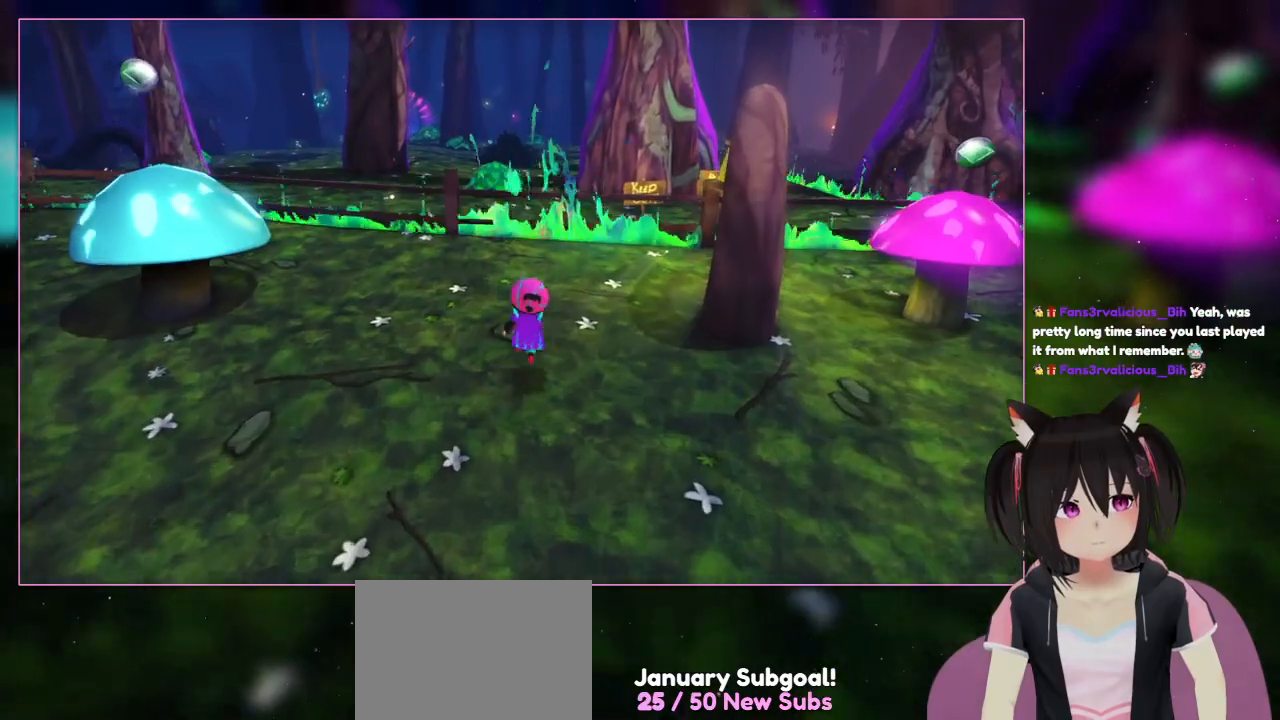
{"buttons": [], "left_stick": "left", "right_stick": "center", "events": [[83, "A", "up"], [283, "left_stick", "up-right"], [483, "left_stick", "left"]]}
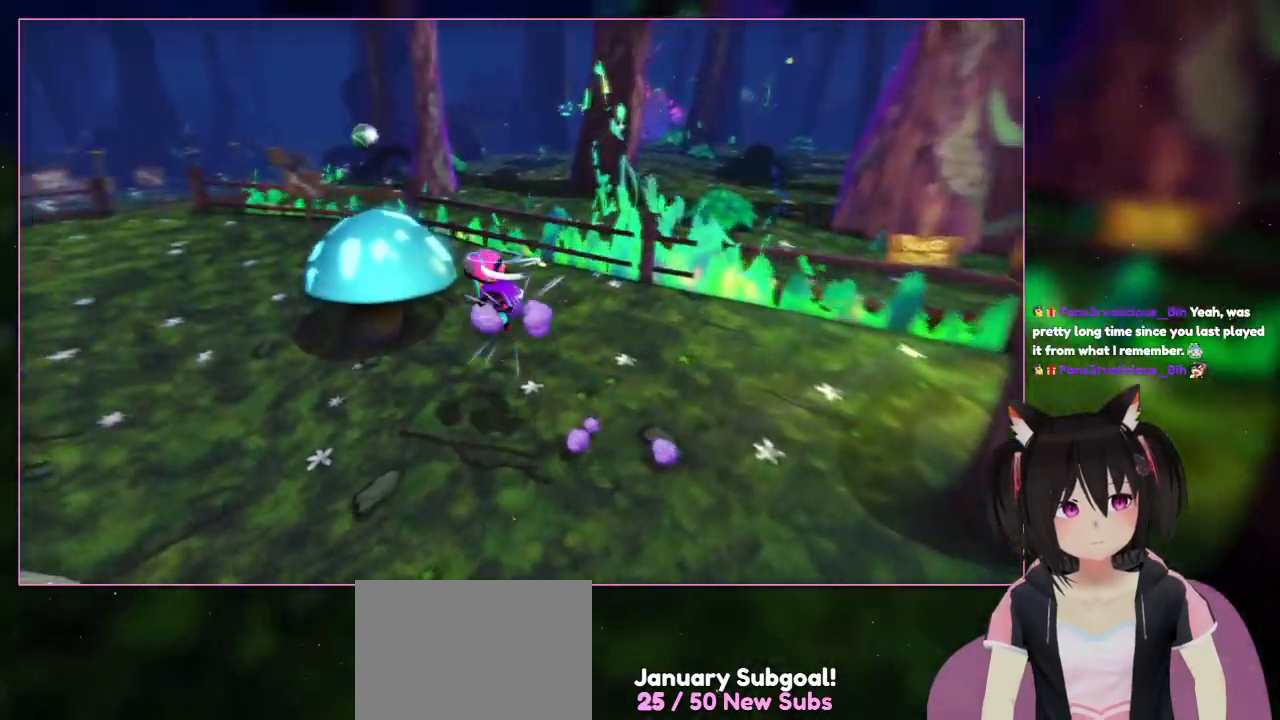
{"buttons": ["A"], "left_stick": "up-left", "right_stick": "center", "events": [[183, "A", "down"], [383, "left_stick", "up-left"]]}
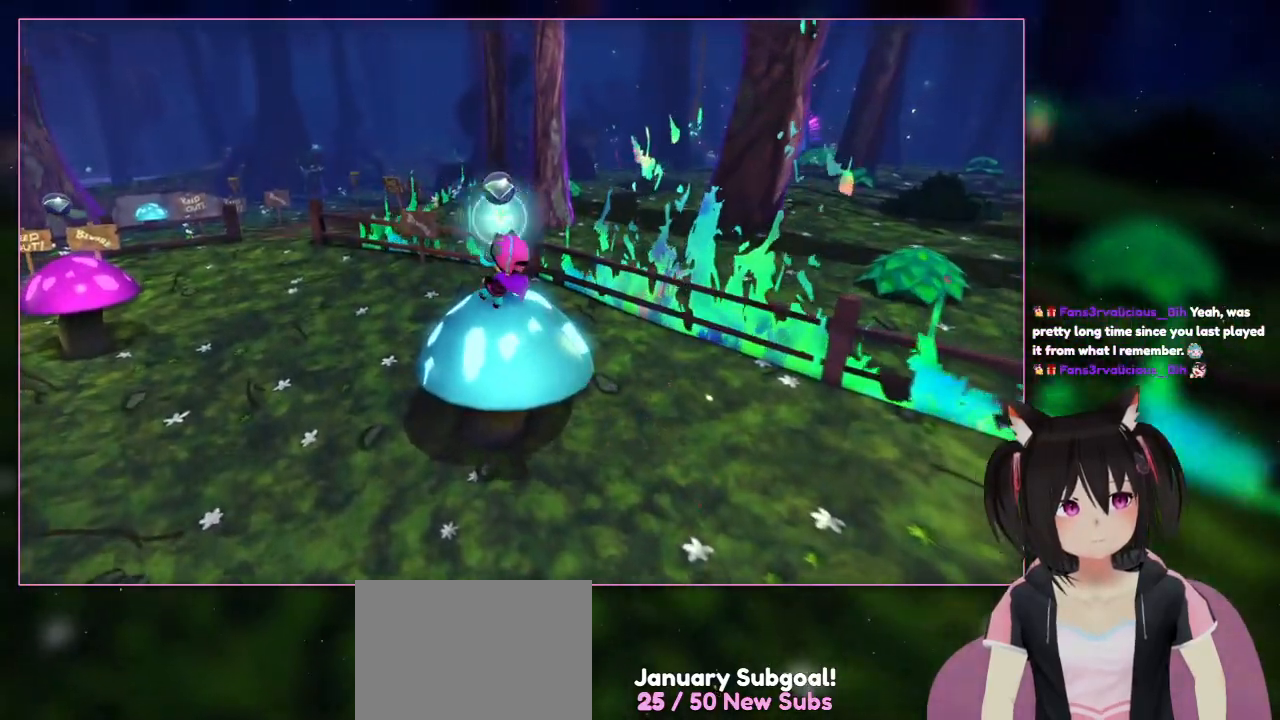
{"buttons": [], "left_stick": "up", "right_stick": "center", "events": [[483, "A", "up"], [483, "left_stick", "up"]]}
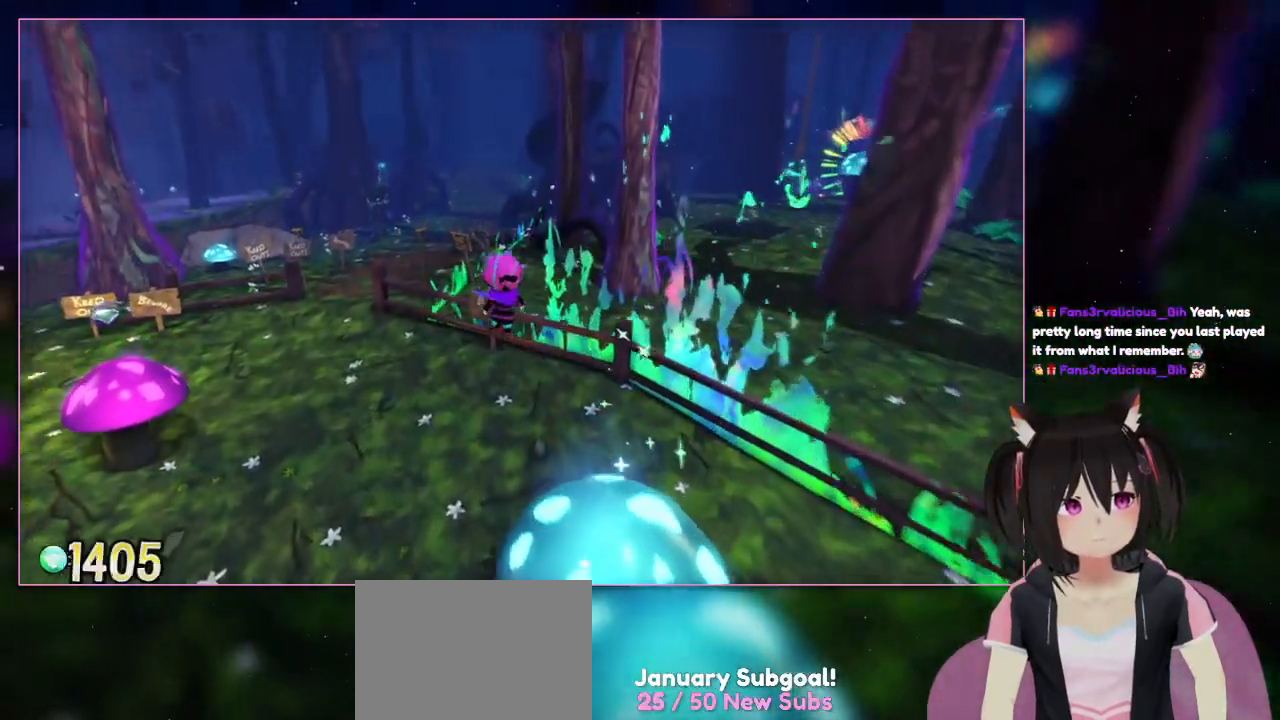
{"buttons": [], "left_stick": "left", "right_stick": "center", "events": [[183, "left_stick", "up-left"], [383, "left_stick", "left"]]}
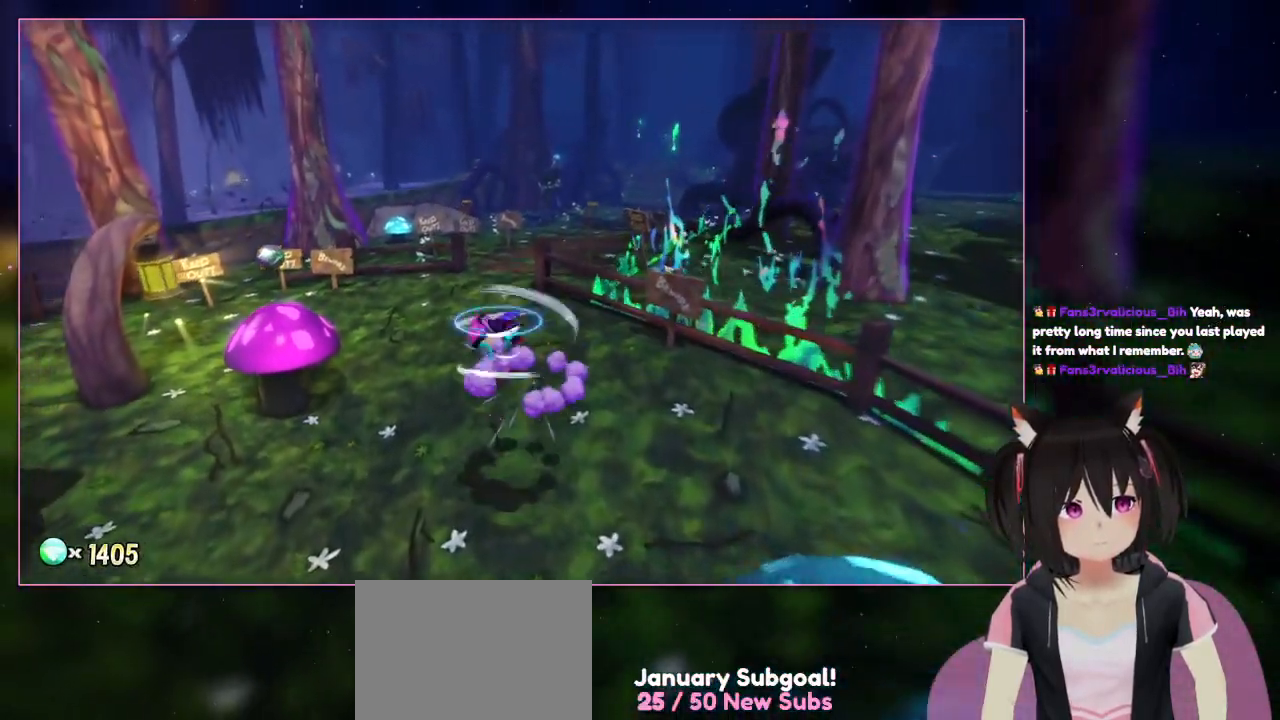
{"buttons": ["A"], "left_stick": "up-left", "right_stick": "center", "events": [[83, "left_stick", "up-left"], [483, "A", "down"]]}
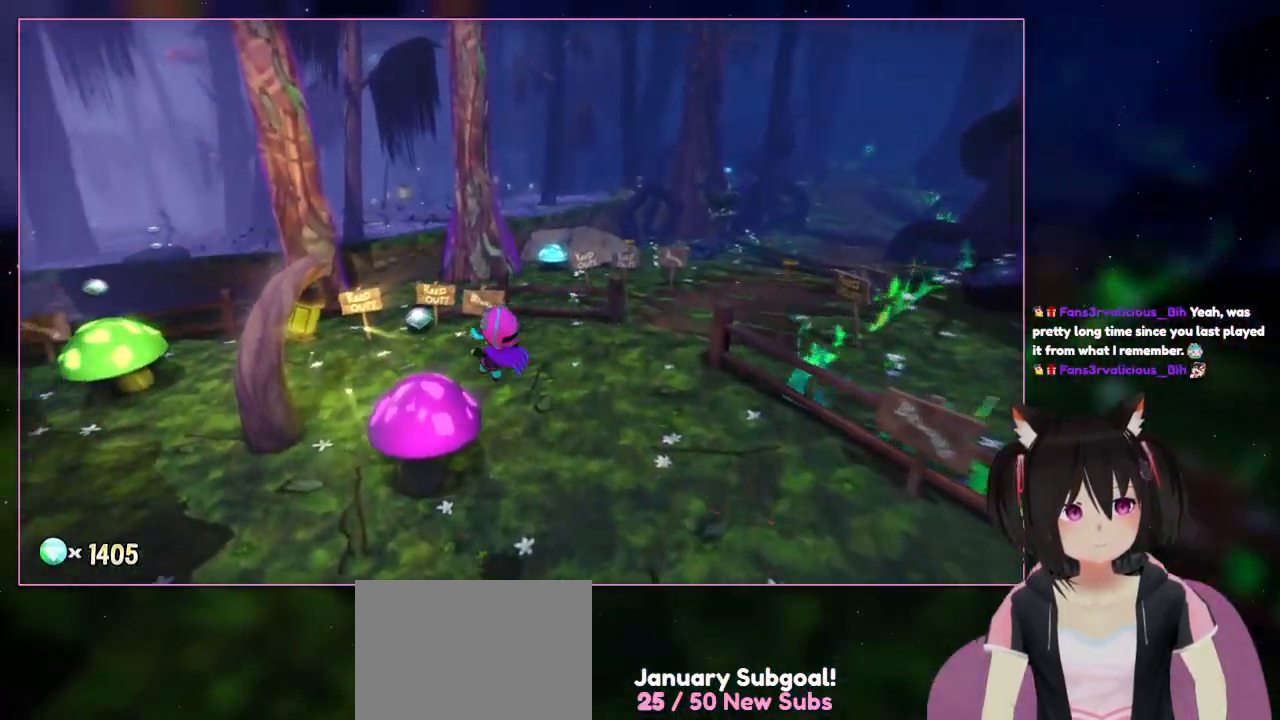
{"buttons": [], "left_stick": "up-left", "right_stick": "center", "events": [[383, "A", "up"]]}
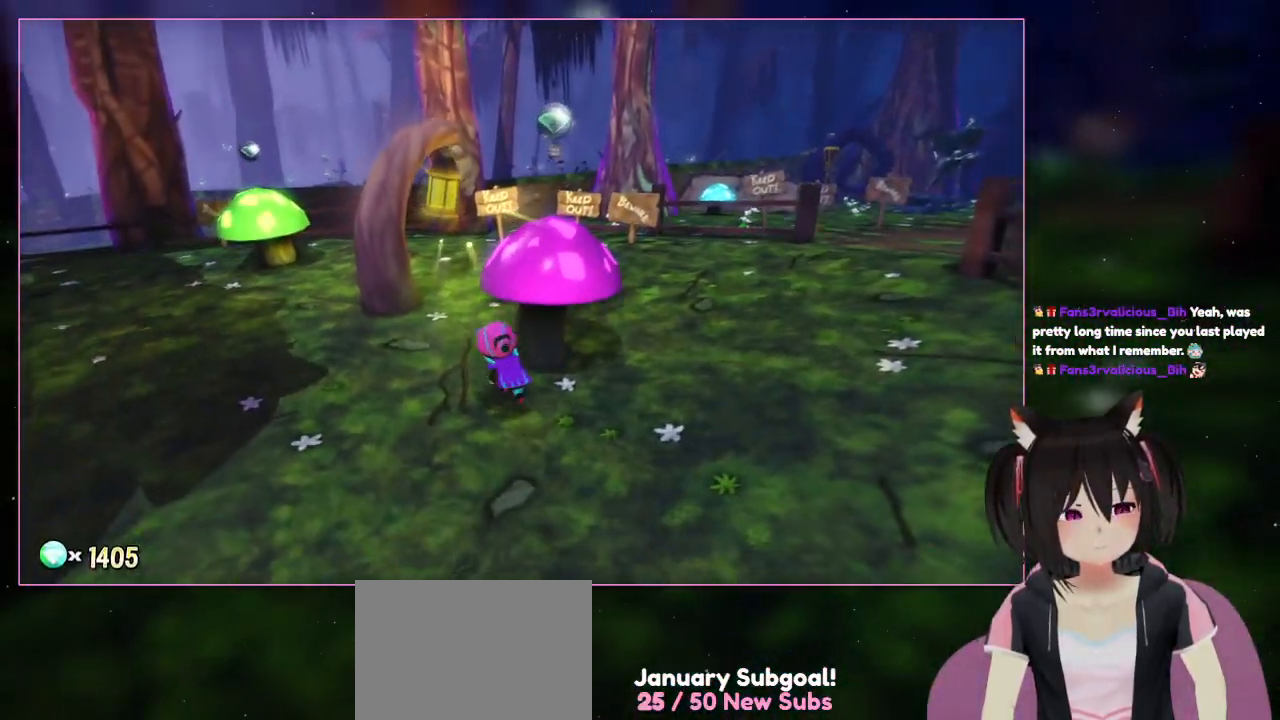
{"buttons": ["A"], "left_stick": "up-right", "right_stick": "center", "events": [[483, "A", "down"], [483, "left_stick", "up-right"]]}
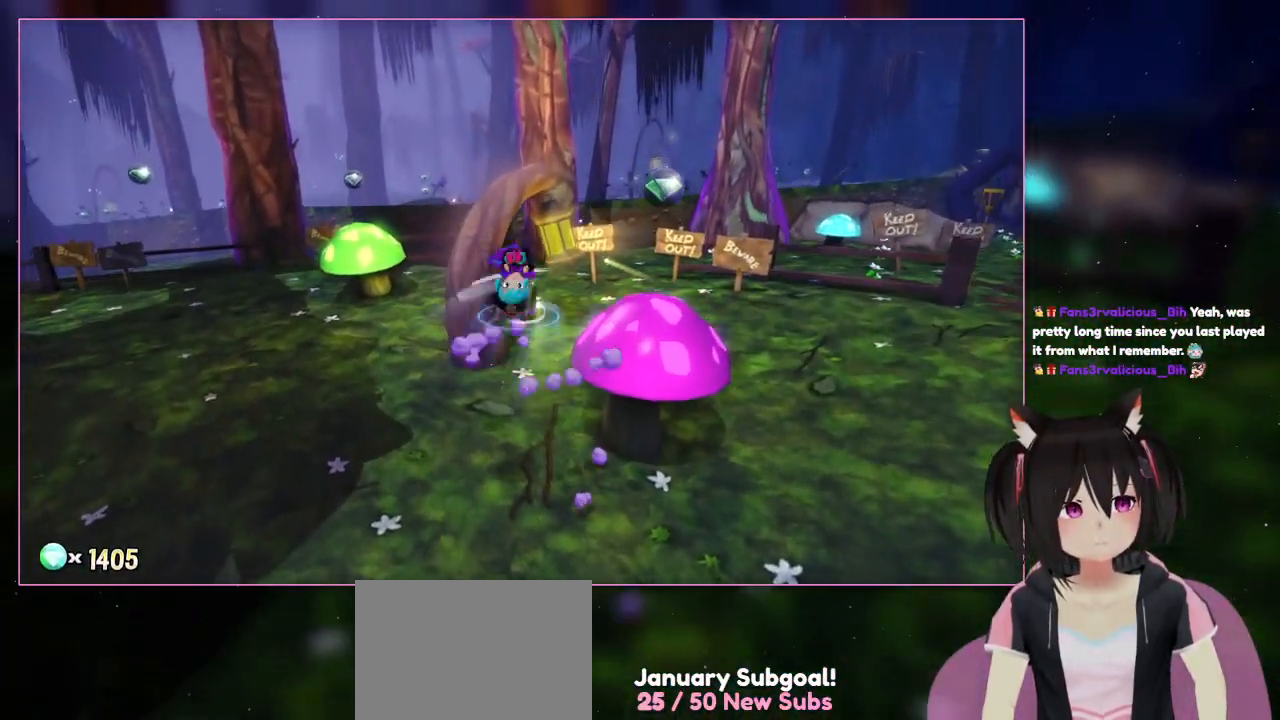
{"buttons": ["A"], "left_stick": "right", "right_stick": "center", "events": [[183, "A", "up"], [183, "left_stick", "center"], [383, "A", "down"], [383, "left_stick", "right"]]}
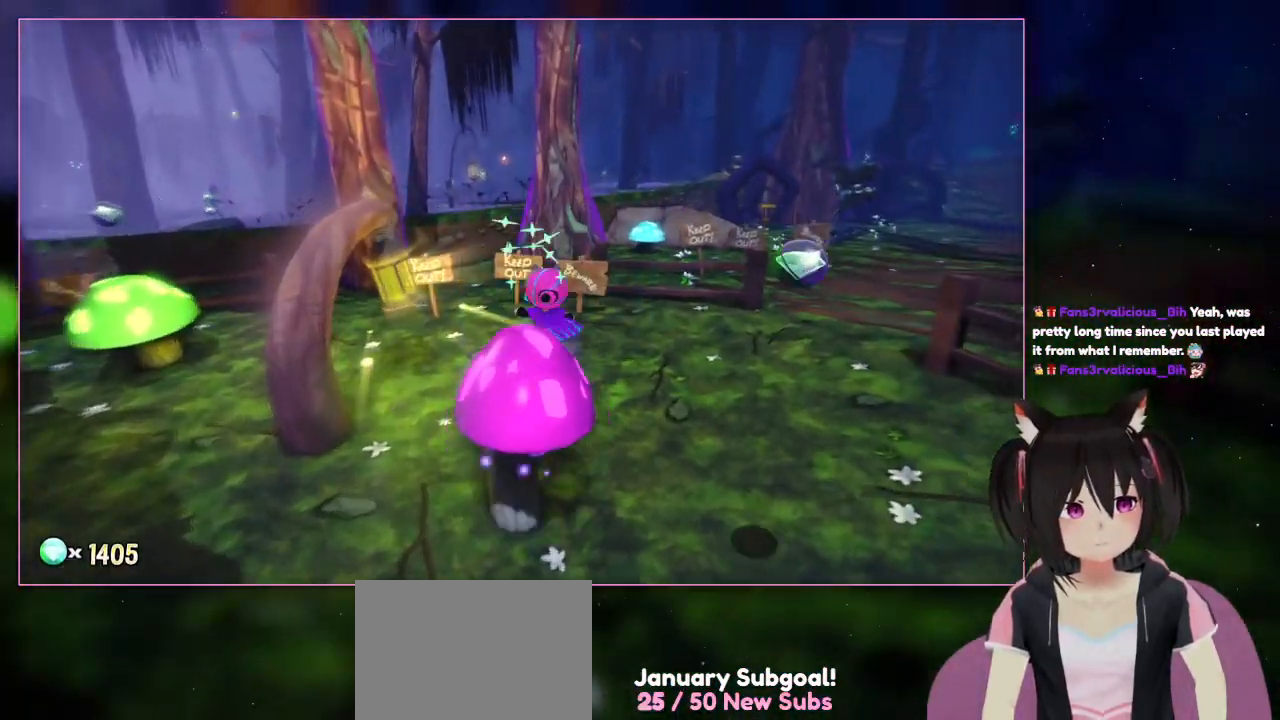
{"buttons": [], "left_stick": "left", "right_stick": "center", "events": [[83, "A", "up"], [83, "left_stick", "up-right"], [483, "left_stick", "left"]]}
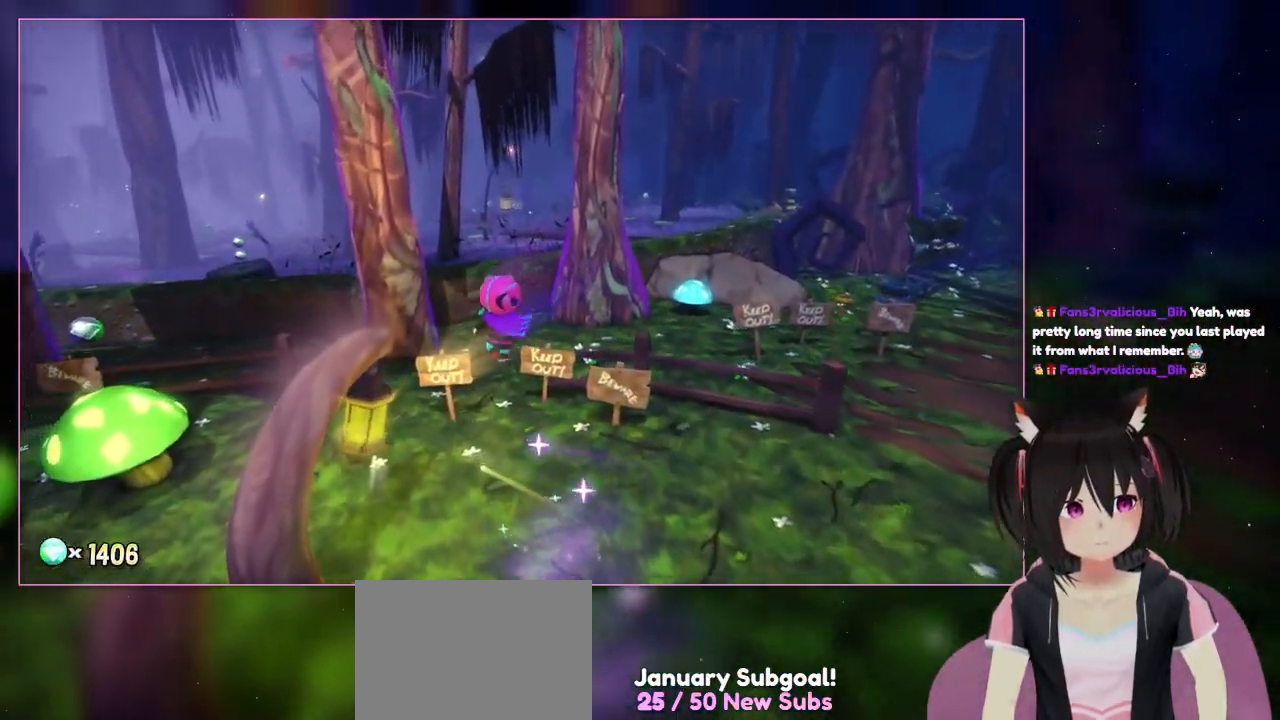
{"buttons": [], "left_stick": "up-left", "right_stick": "center", "events": [[383, "left_stick", "up-left"]]}
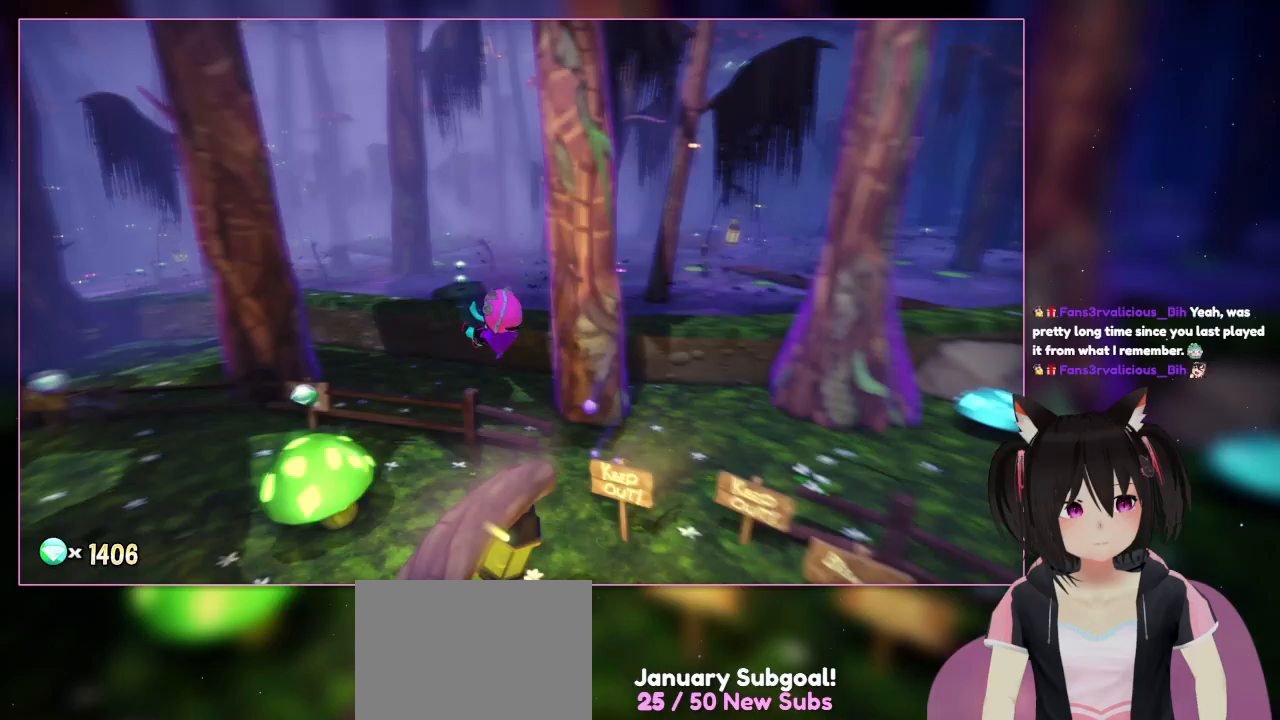
{"buttons": [], "left_stick": "down-right", "right_stick": "center", "events": [[83, "A", "down"], [83, "left_stick", "left"], [283, "A", "up"], [283, "left_stick", "down-left"], [483, "left_stick", "down-right"]]}
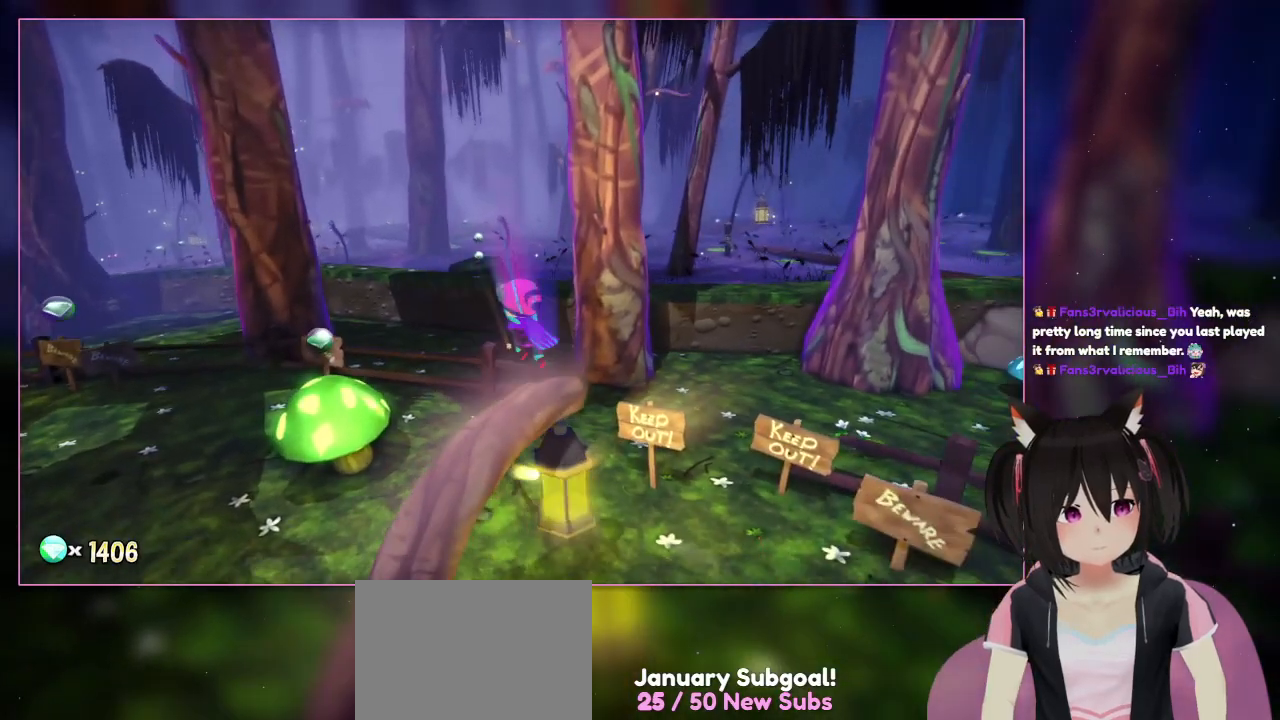
{"buttons": [], "left_stick": "center", "right_stick": "center", "events": [[383, "left_stick", "center"]]}
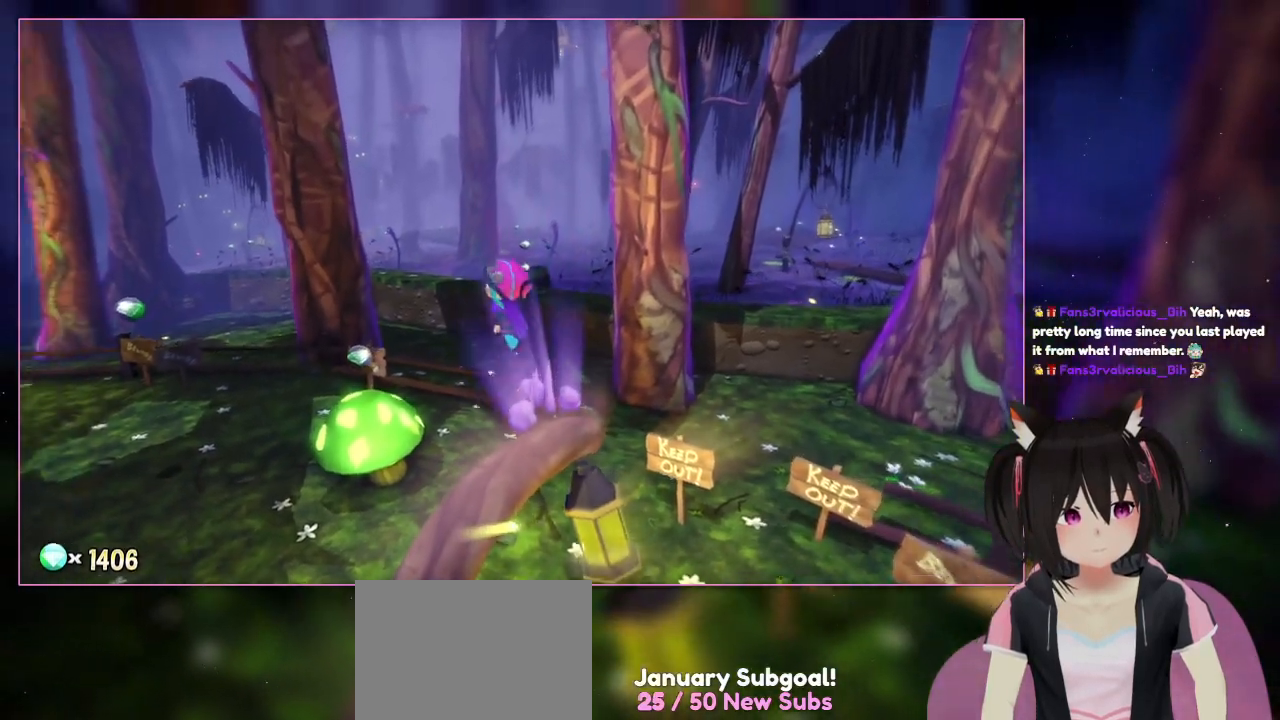
{"buttons": ["A"], "left_stick": "up-left", "right_stick": "center", "events": [[83, "A", "down"], [83, "left_stick", "up-left"]]}
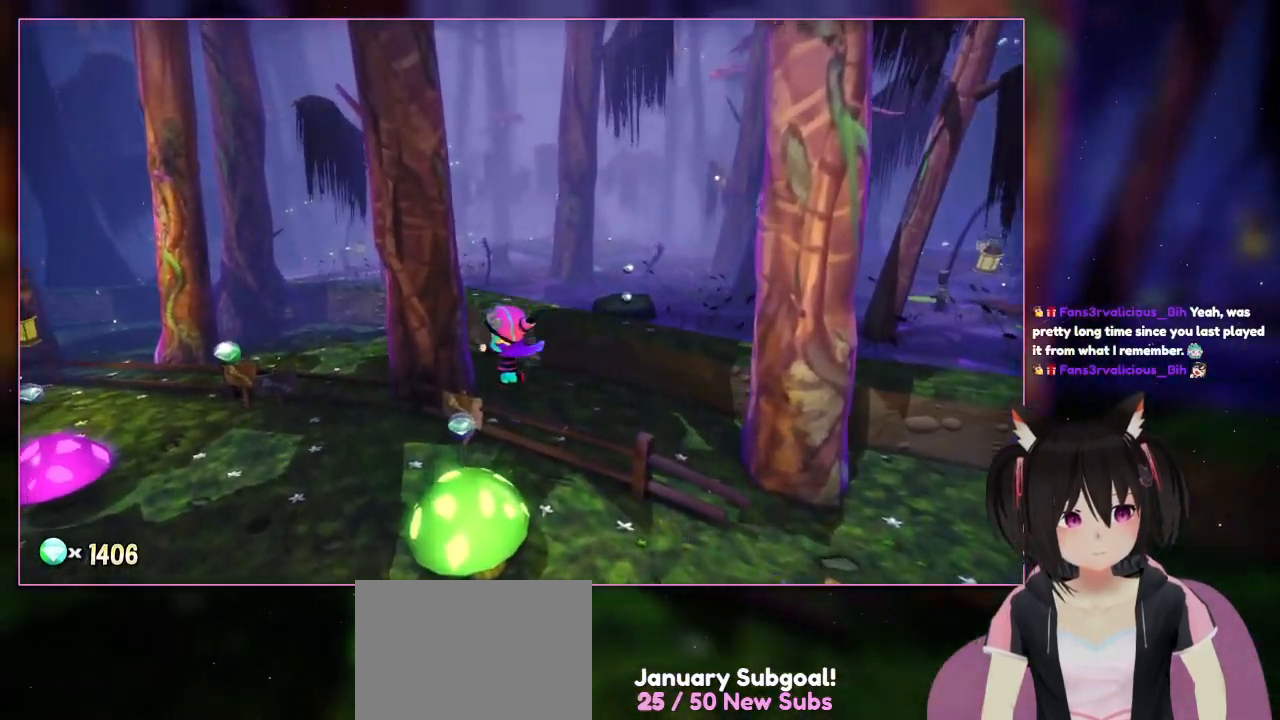
{"buttons": [], "left_stick": "up-left", "right_stick": "center", "events": [[183, "A", "up"]]}
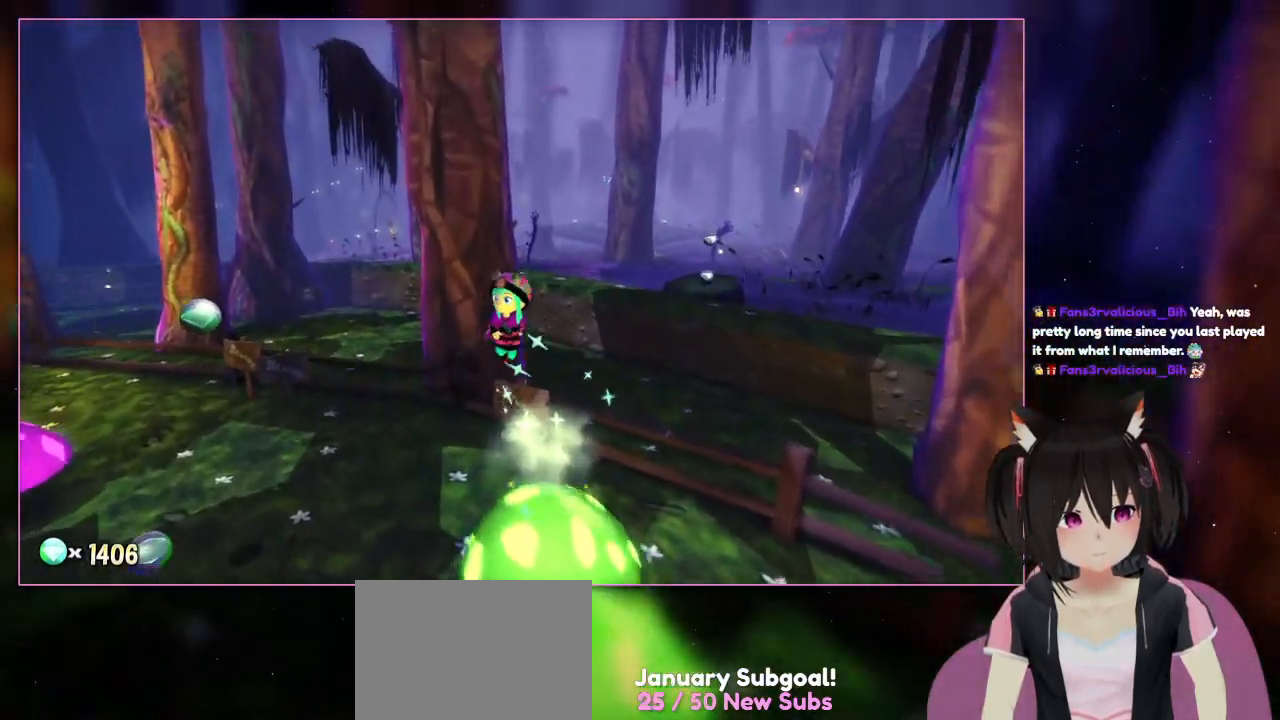
{"buttons": ["A"], "left_stick": "left", "right_stick": "center", "events": [[483, "A", "down"], [483, "left_stick", "left"]]}
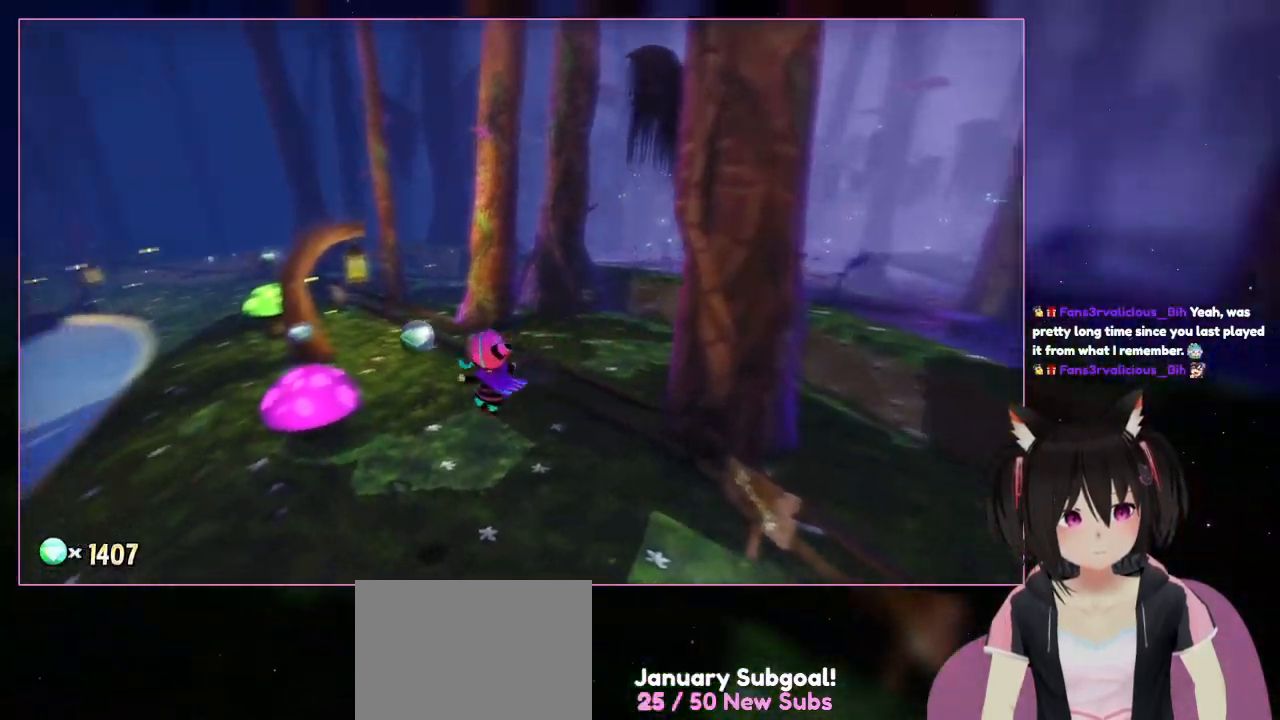
{"buttons": [], "left_stick": "down-left", "right_stick": "center", "events": [[367, "A", "up"], [367, "left_stick", "down-left"]]}
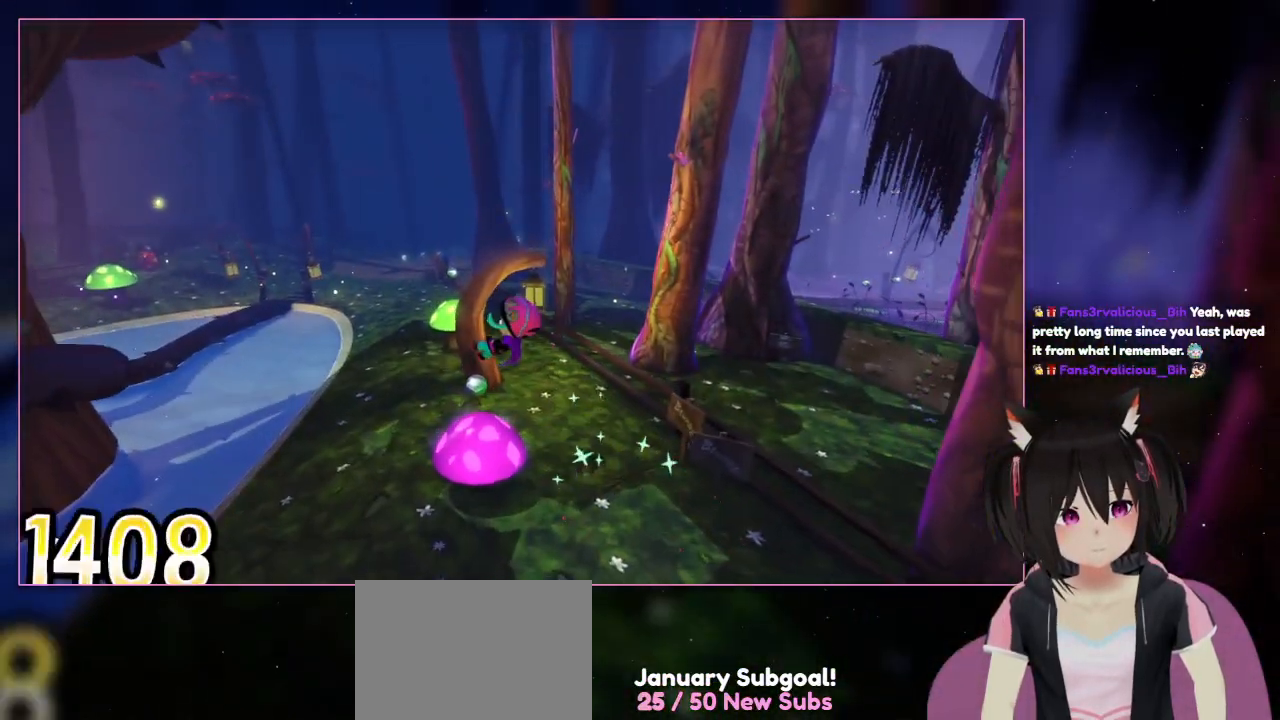
{"buttons": ["B"], "left_stick": "up", "right_stick": "center", "events": [[83, "A", "down"], [83, "left_stick", "up"], [500, "A", "up"], [500, "B", "down"]]}